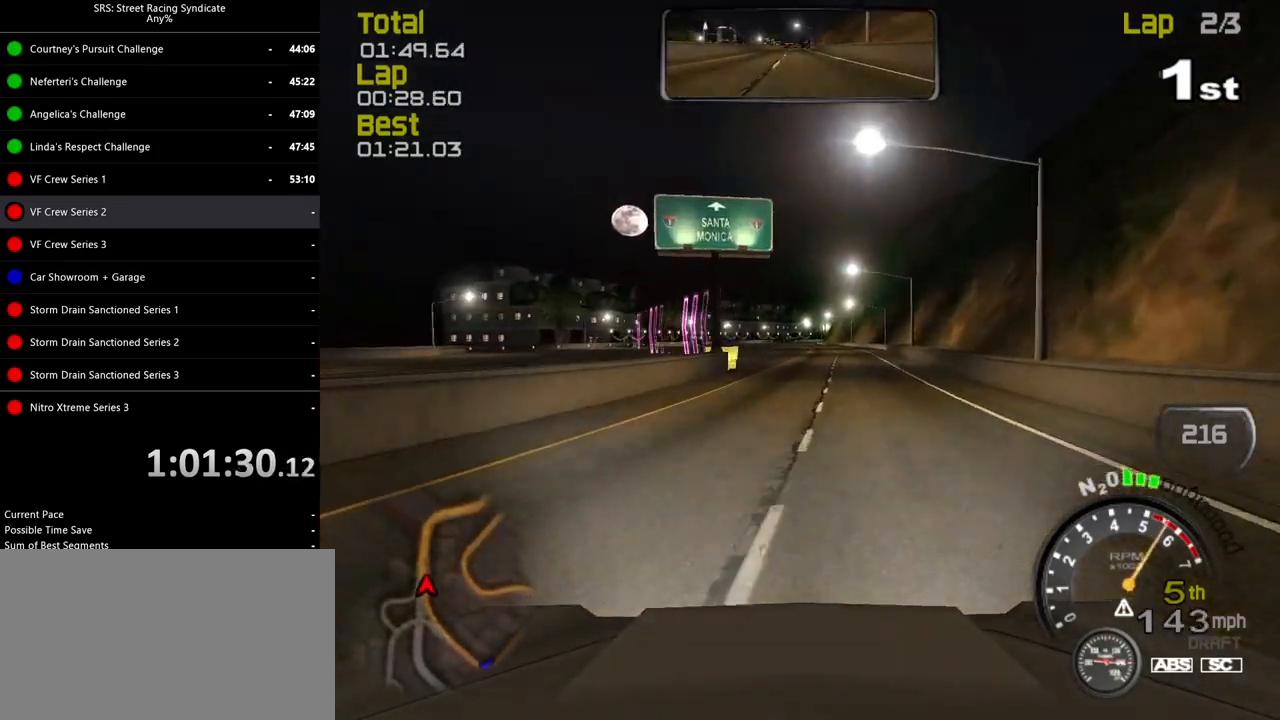
Gameplay with a controller (PlayStation layout); each line is a JSON object with the inputs held at the frame after it. "events" lists button and stick changes between this image and that frame as [ms after this image, input, new state], when the widget could be followed in between. Not read: right_stick.
{"buttons": ["R2"], "left_stick": "left", "events": [[16, "left_stick", "left"], [166, "left_stick", "center"], [417, "left_stick", "left"]]}
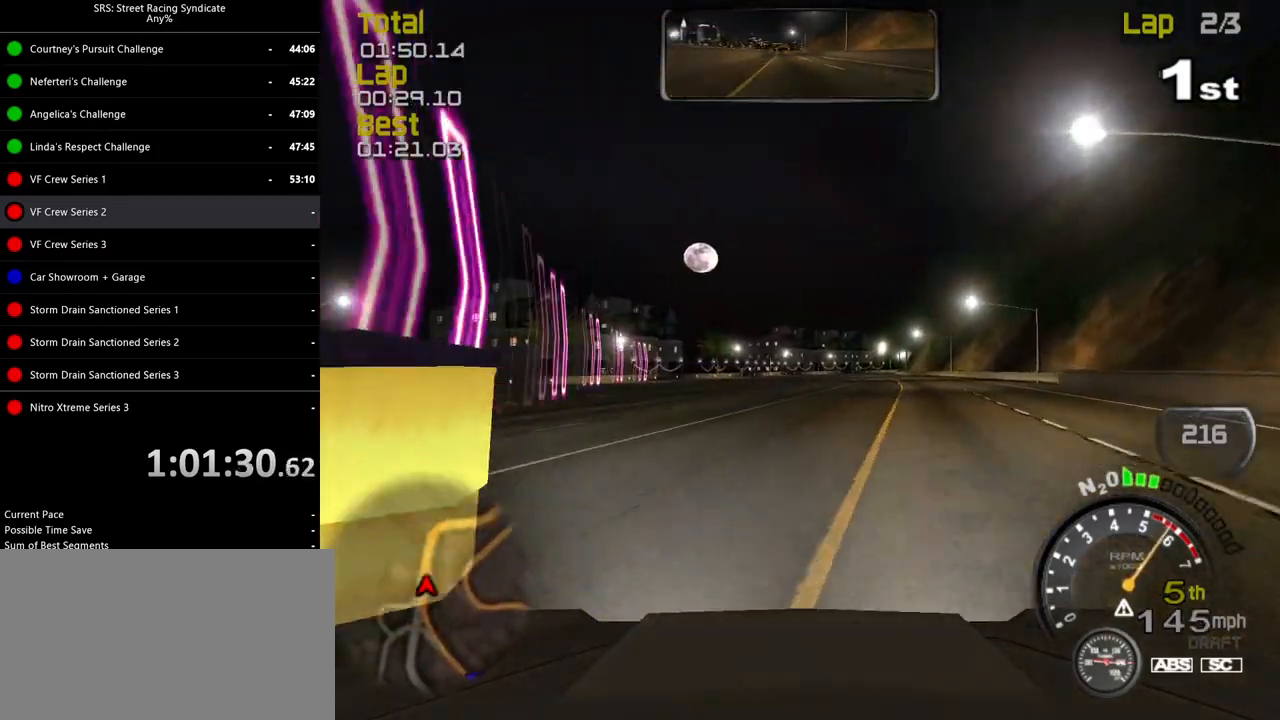
{"buttons": ["R2"], "left_stick": "right", "events": [[384, "left_stick", "right"]]}
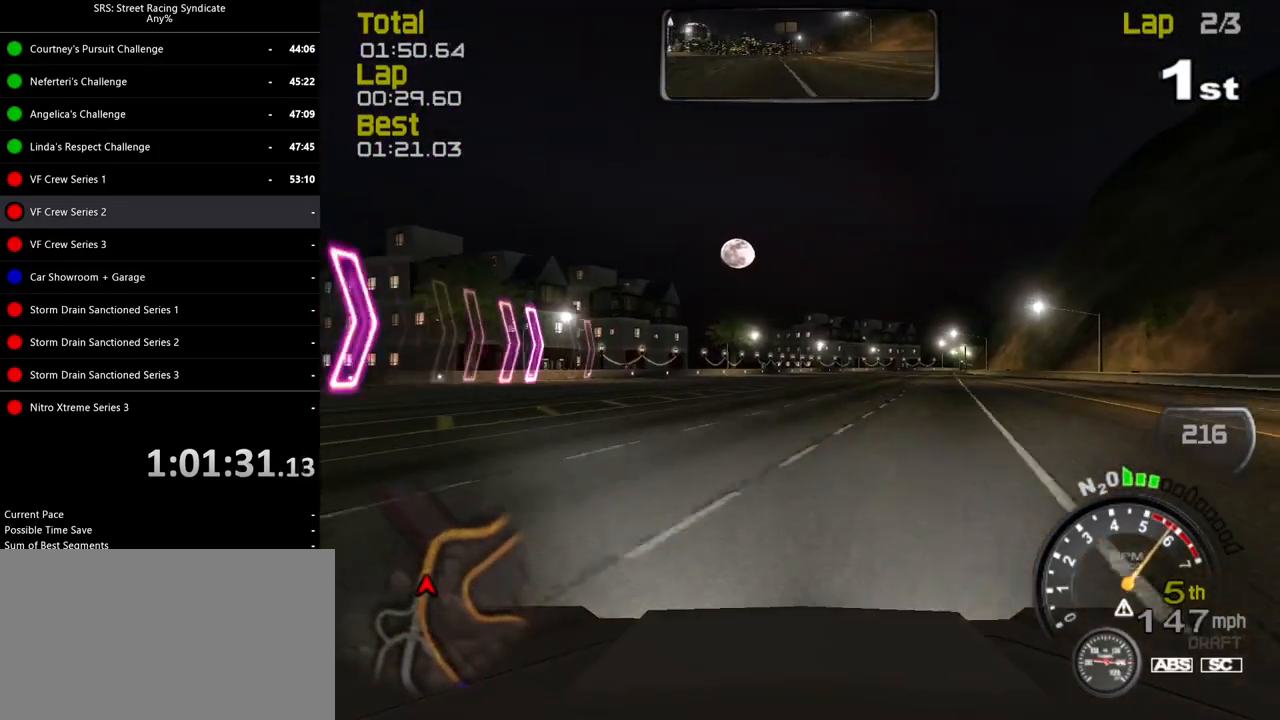
{"buttons": ["R2"], "left_stick": "right", "events": [[16, "left_stick", "center"], [133, "left_stick", "right"]]}
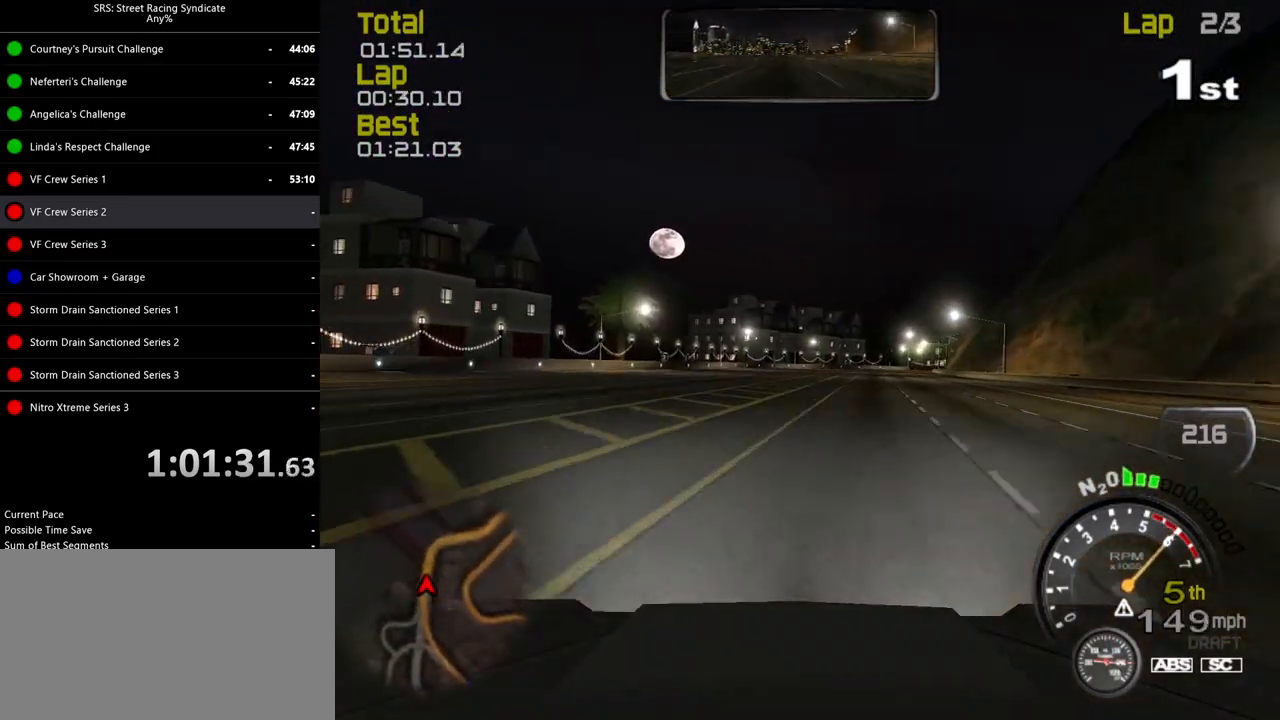
{"buttons": ["R2"], "left_stick": "right", "events": []}
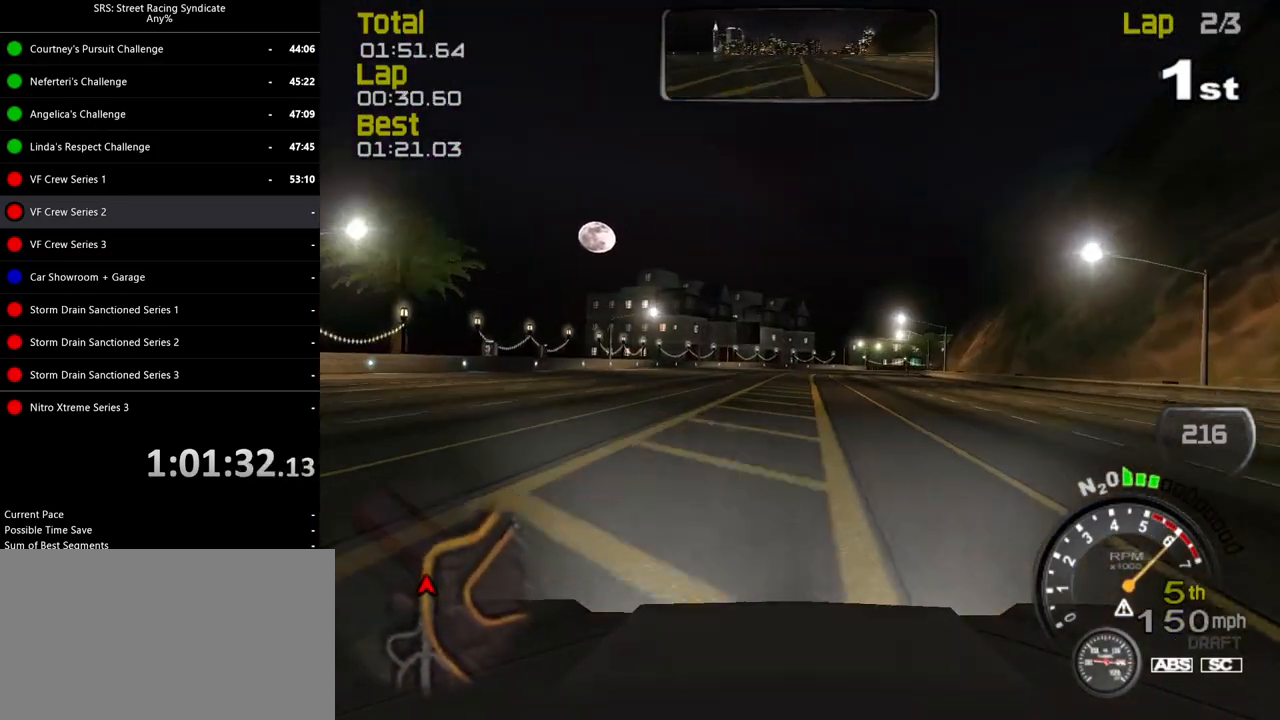
{"buttons": ["R2"], "left_stick": "up-right", "events": [[217, "left_stick", "up-right"]]}
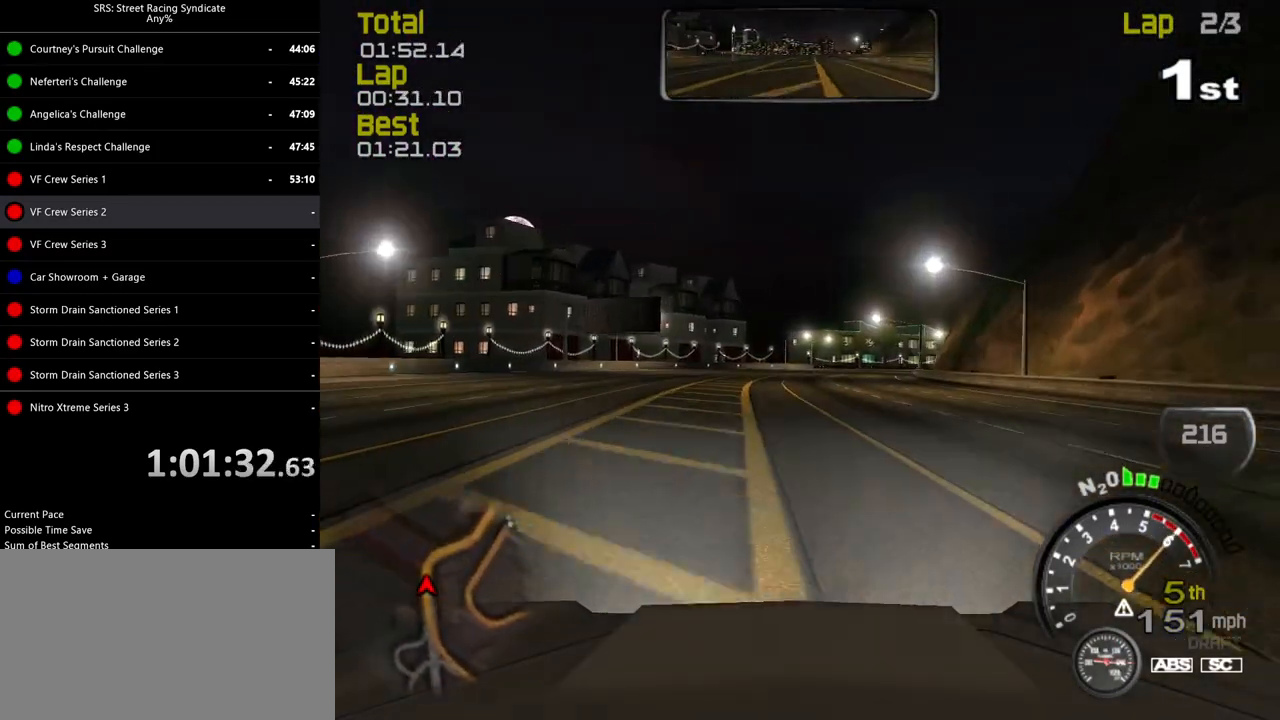
{"buttons": ["R2"], "left_stick": "up-right", "events": []}
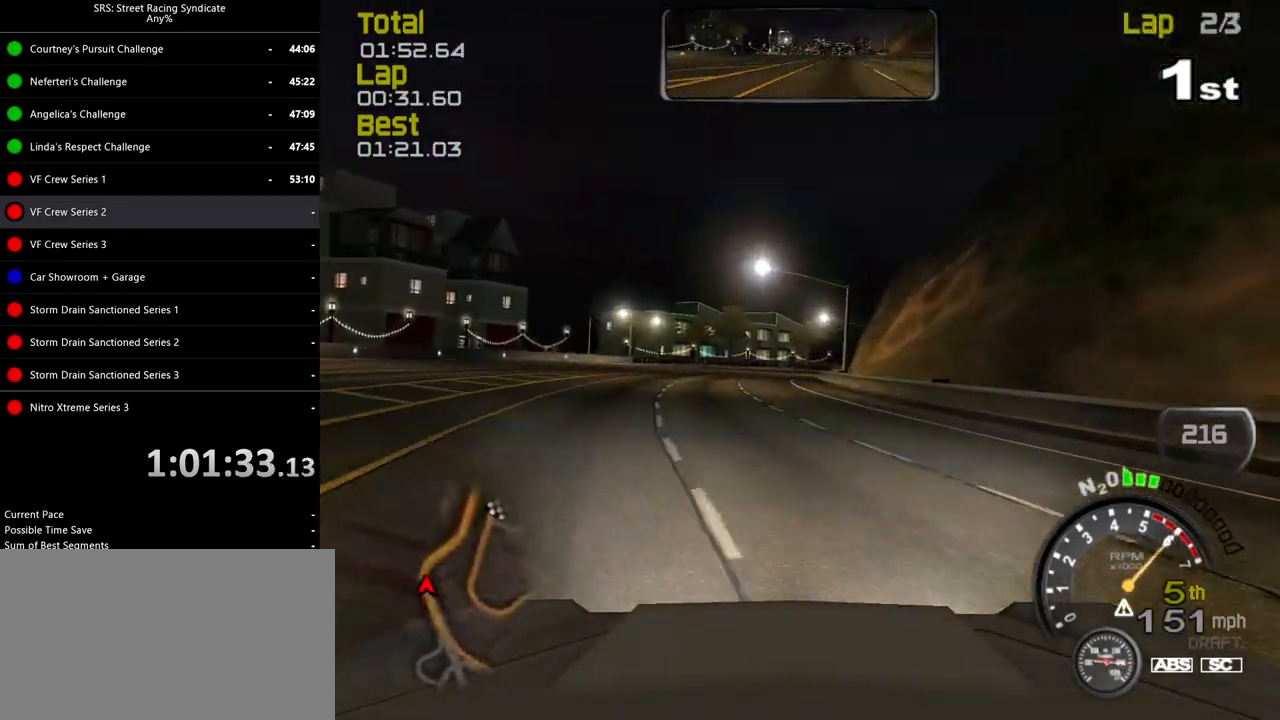
{"buttons": ["R2"], "left_stick": "right", "events": [[317, "left_stick", "right"]]}
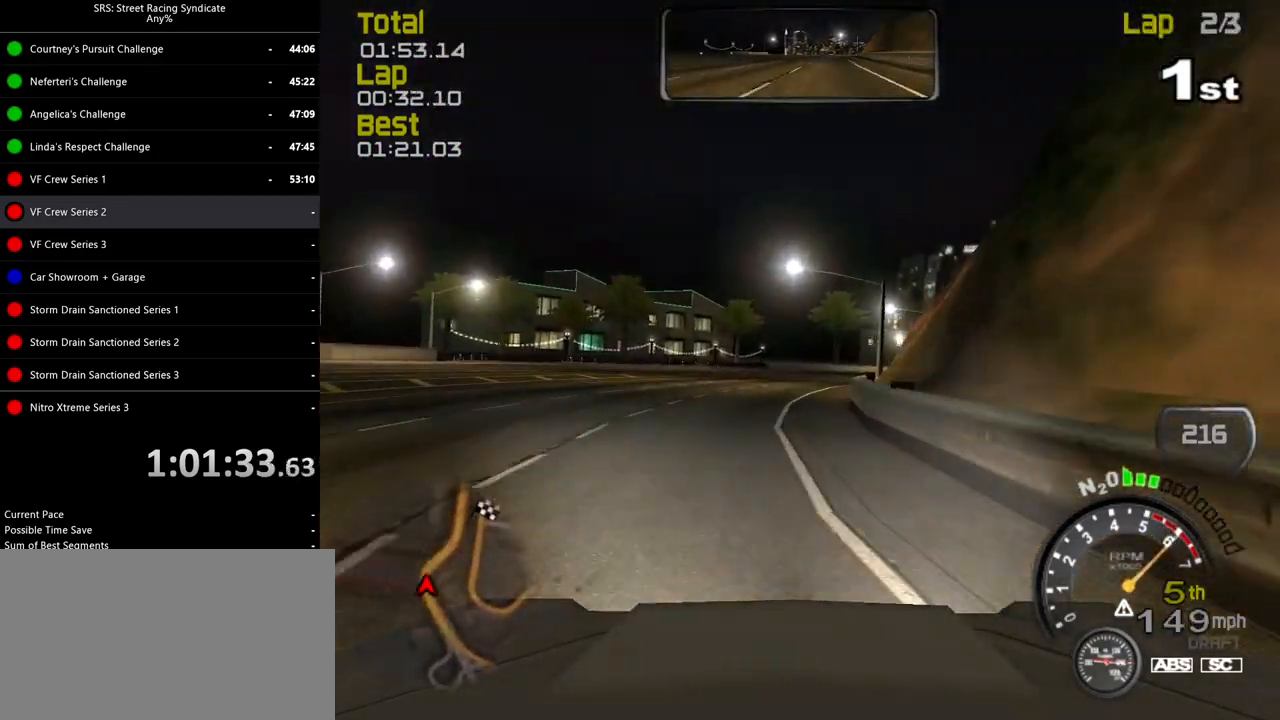
{"buttons": ["R2"], "left_stick": "right", "events": [[67, "left_stick", "up-right"], [250, "left_stick", "right"]]}
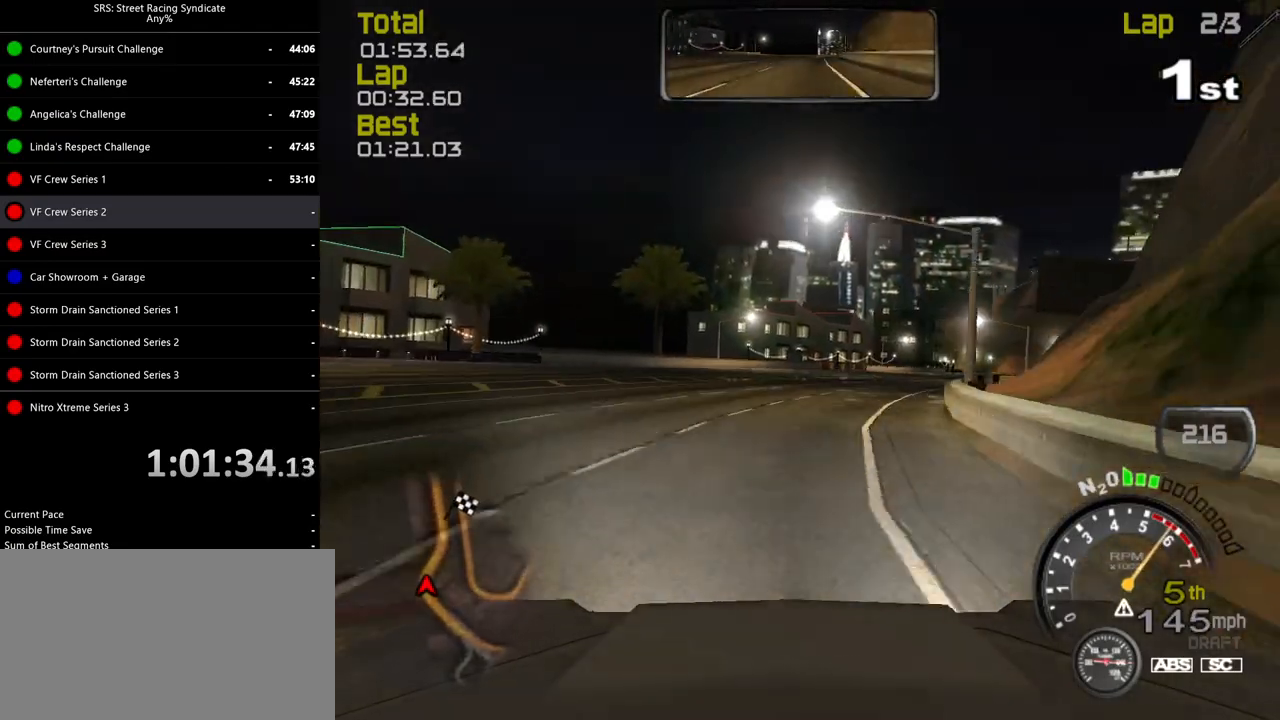
{"buttons": ["R2"], "left_stick": "right", "events": []}
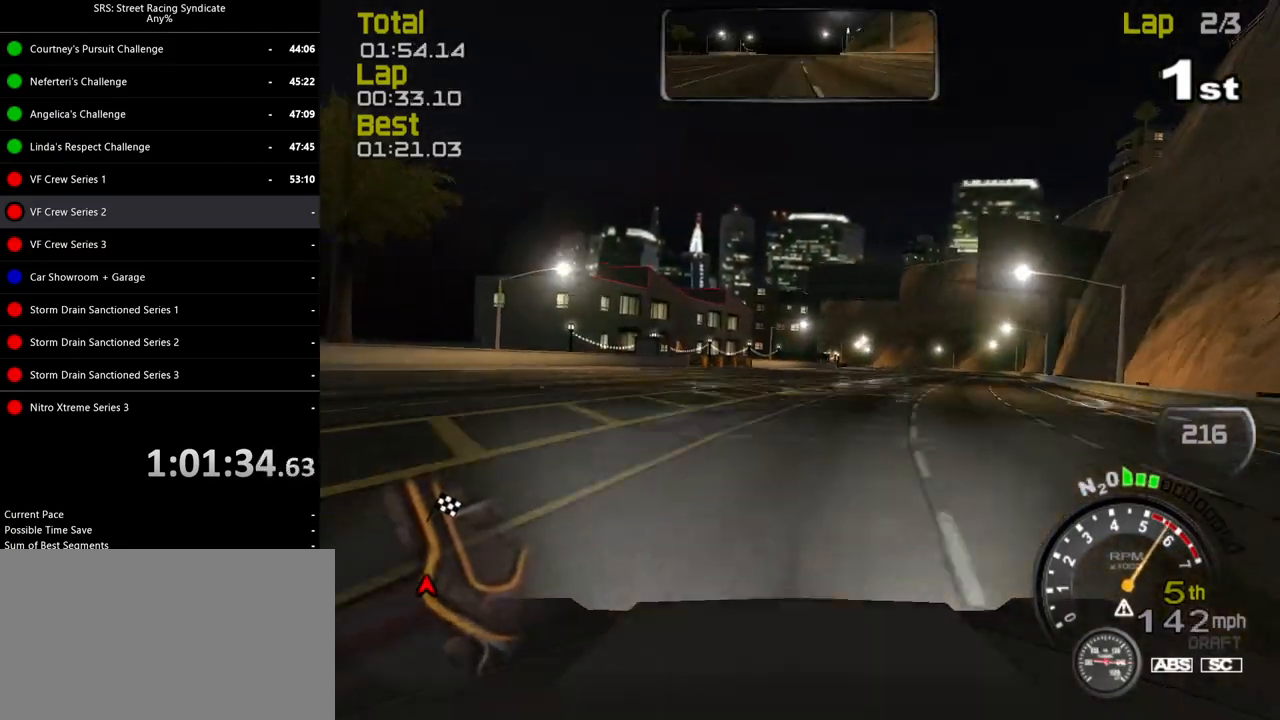
{"buttons": ["SQUARE", "R2"], "left_stick": "center", "events": [[367, "left_stick", "center"], [384, "SQUARE", "down"]]}
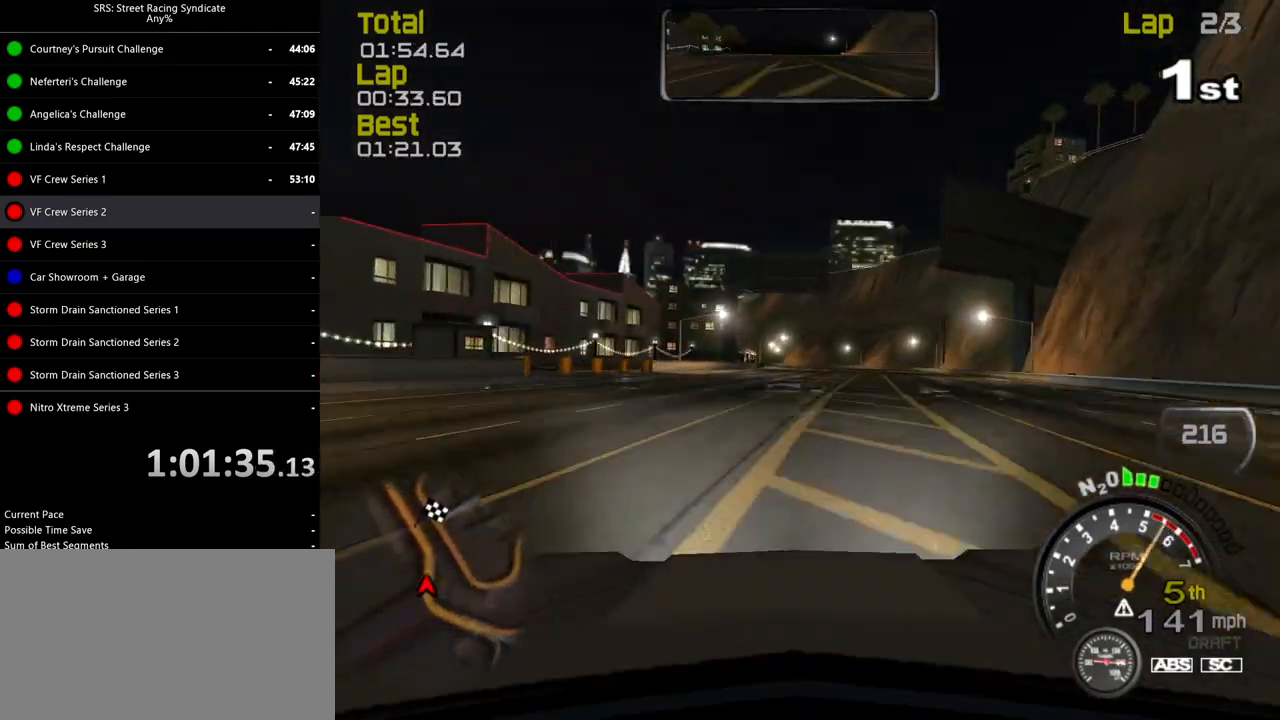
{"buttons": ["SQUARE", "R2"], "left_stick": "center", "events": [[133, "left_stick", "right"], [267, "left_stick", "center"]]}
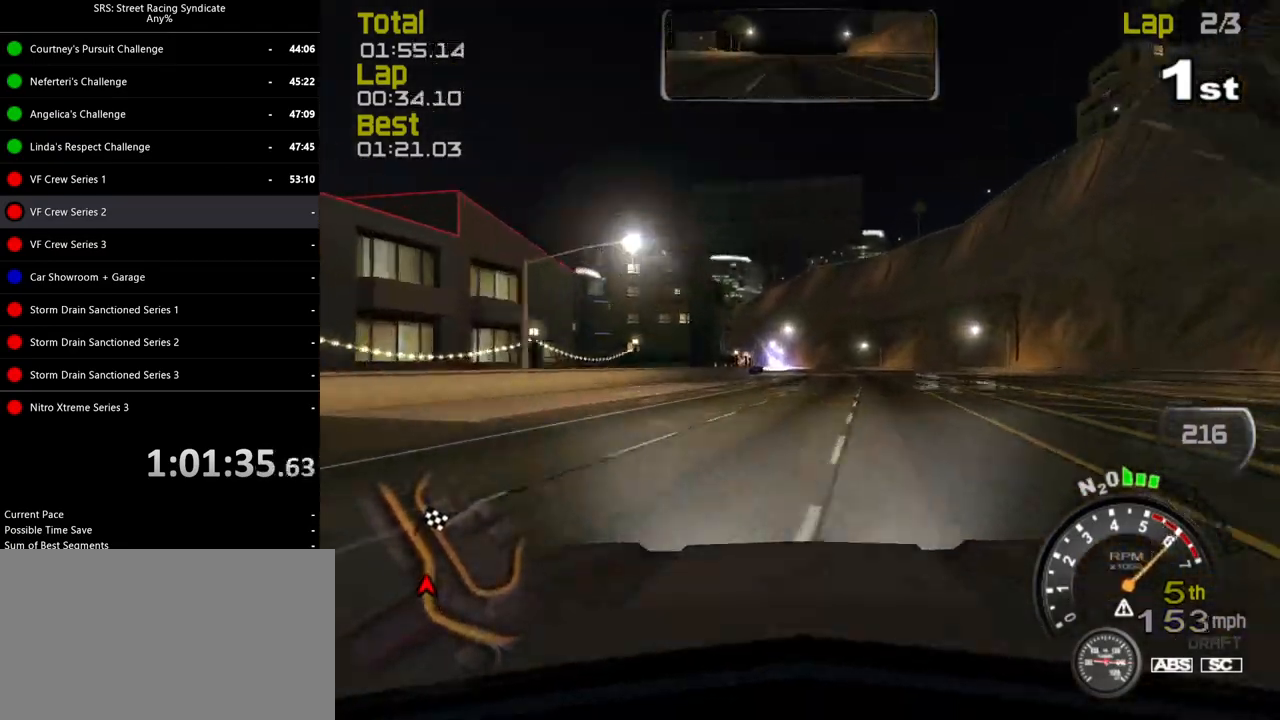
{"buttons": ["R2"], "left_stick": "center", "events": [[167, "SQUARE", "up"], [217, "left_stick", "left"], [317, "left_stick", "center"]]}
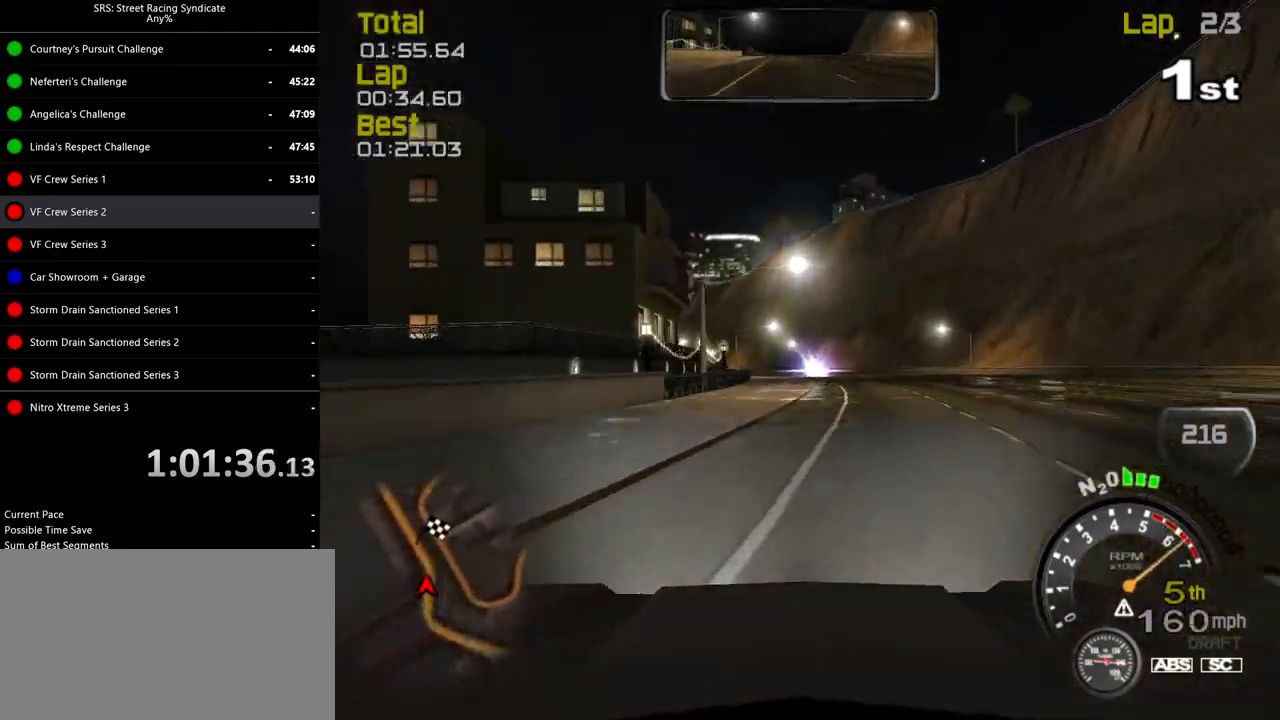
{"buttons": ["R2"], "left_stick": "center", "events": [[66, "left_stick", "left"], [267, "left_stick", "up-left"], [400, "left_stick", "center"]]}
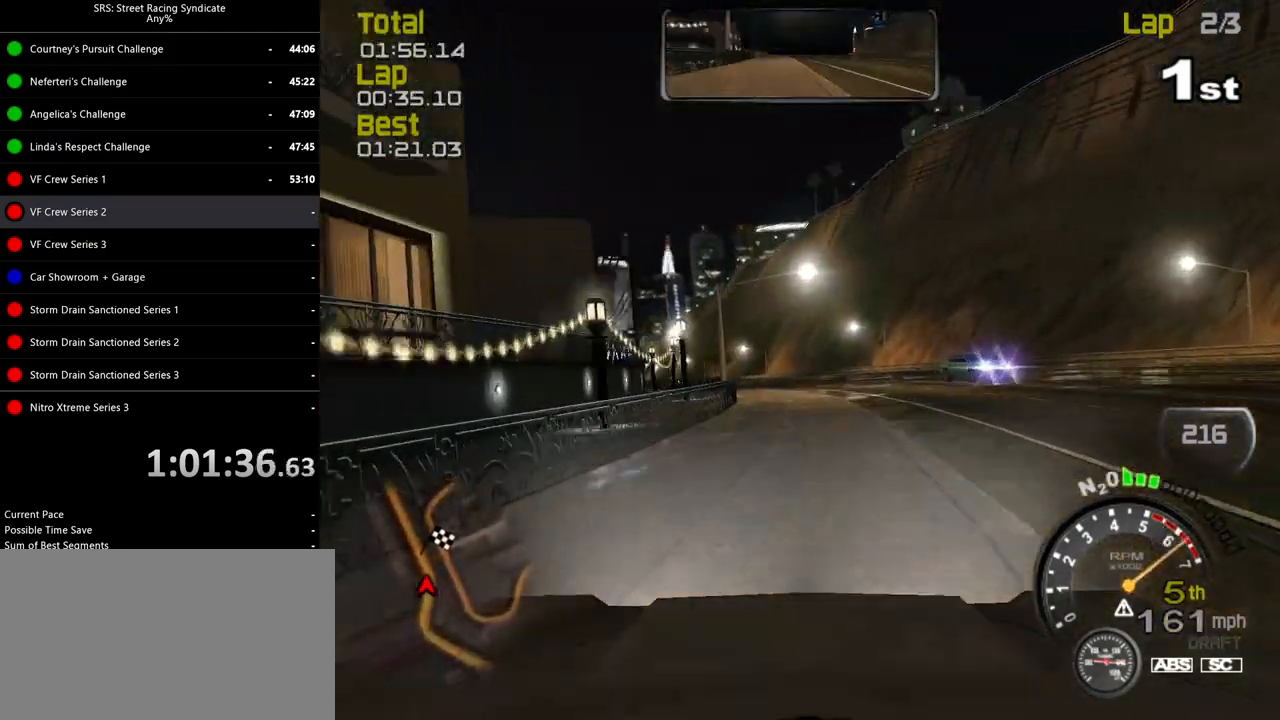
{"buttons": ["R2"], "left_stick": "left", "events": [[17, "left_stick", "left"], [184, "left_stick", "center"], [234, "left_stick", "left"], [401, "left_stick", "center"], [501, "left_stick", "left"]]}
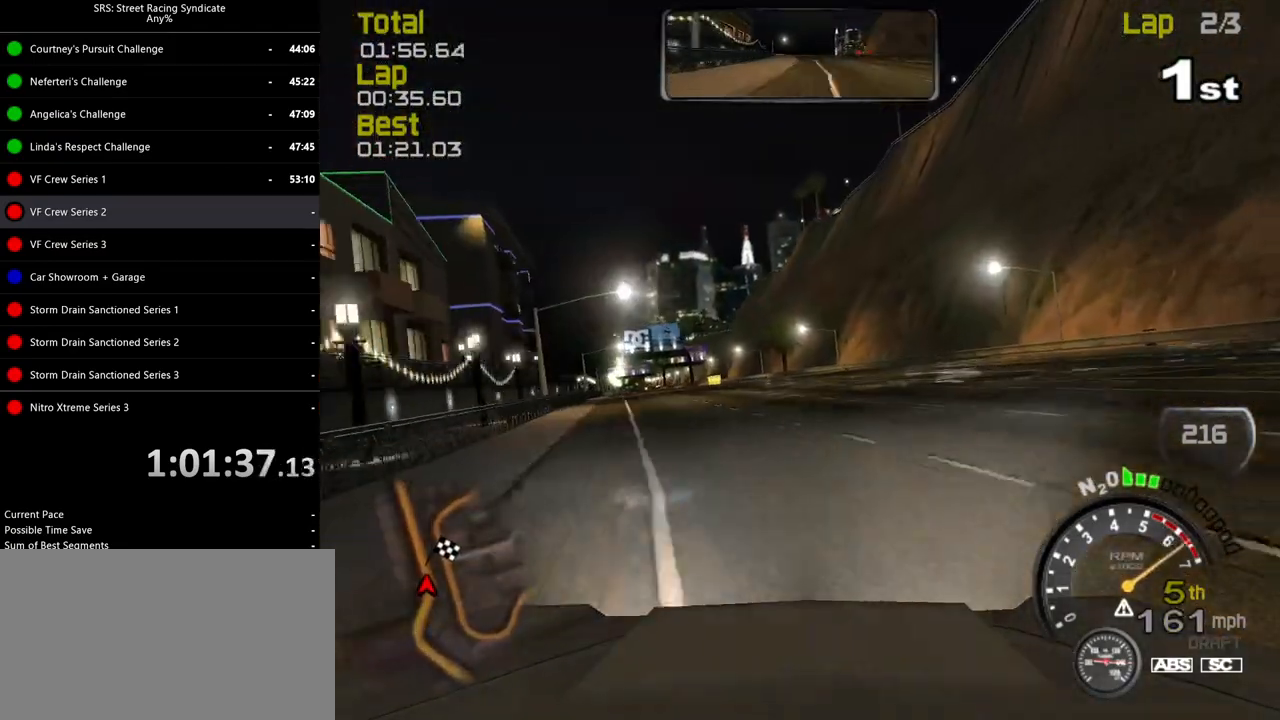
{"buttons": ["R2"], "left_stick": "left", "events": [[183, "left_stick", "center"], [233, "left_stick", "left"], [383, "left_stick", "center"], [433, "left_stick", "left"]]}
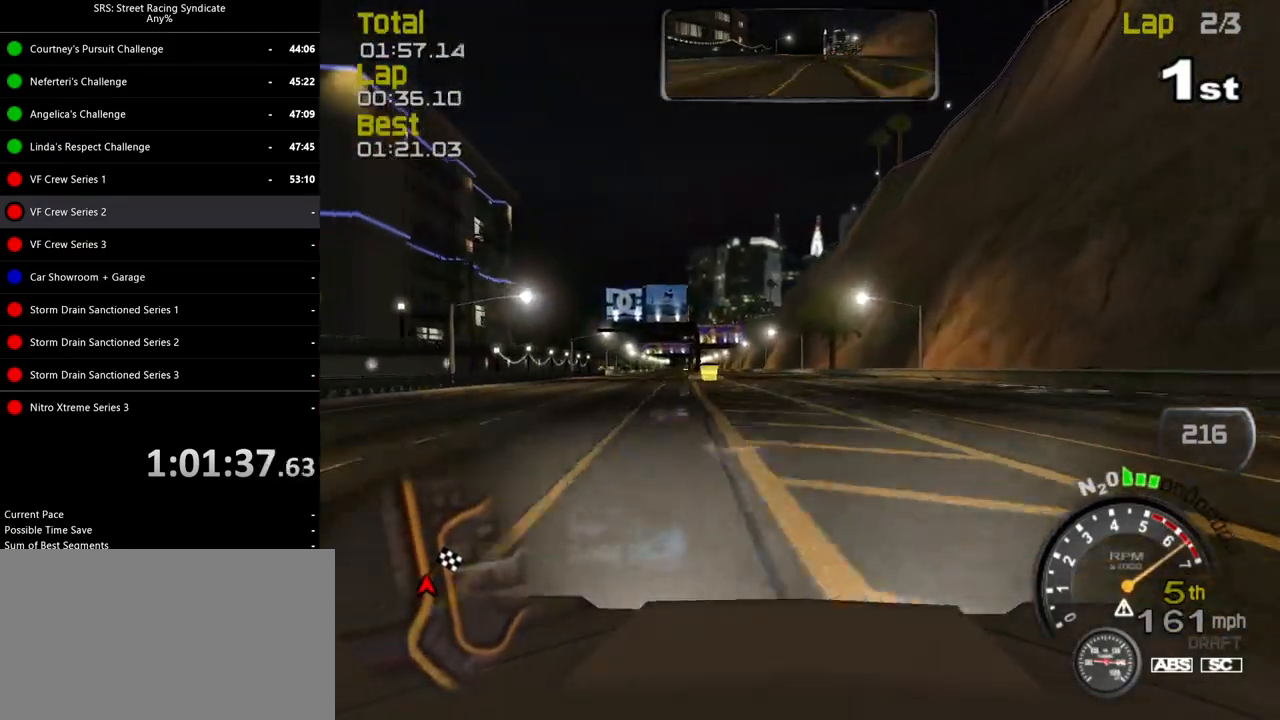
{"buttons": ["R2"], "left_stick": "left", "events": [[100, "left_stick", "center"], [184, "left_stick", "left"], [334, "left_stick", "center"], [401, "left_stick", "left"]]}
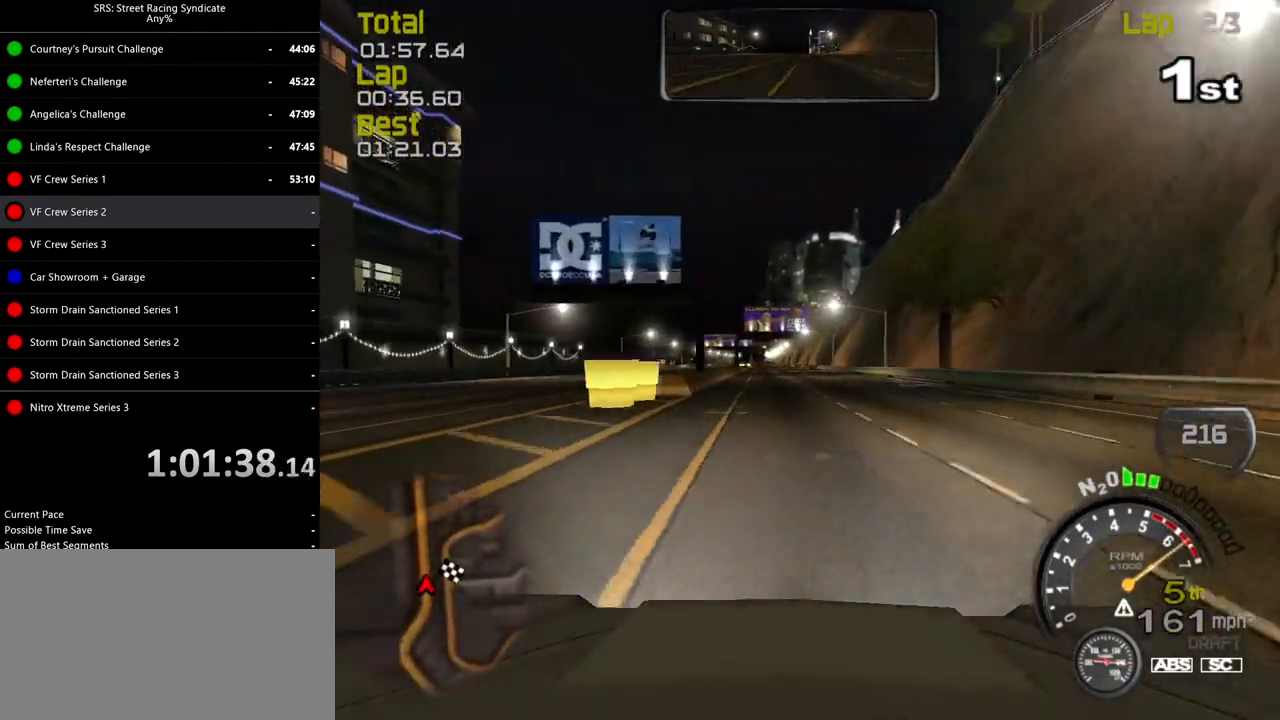
{"buttons": ["R2"], "left_stick": "left", "events": [[33, "left_stick", "center"], [200, "left_stick", "left"], [317, "left_stick", "center"], [400, "left_stick", "left"]]}
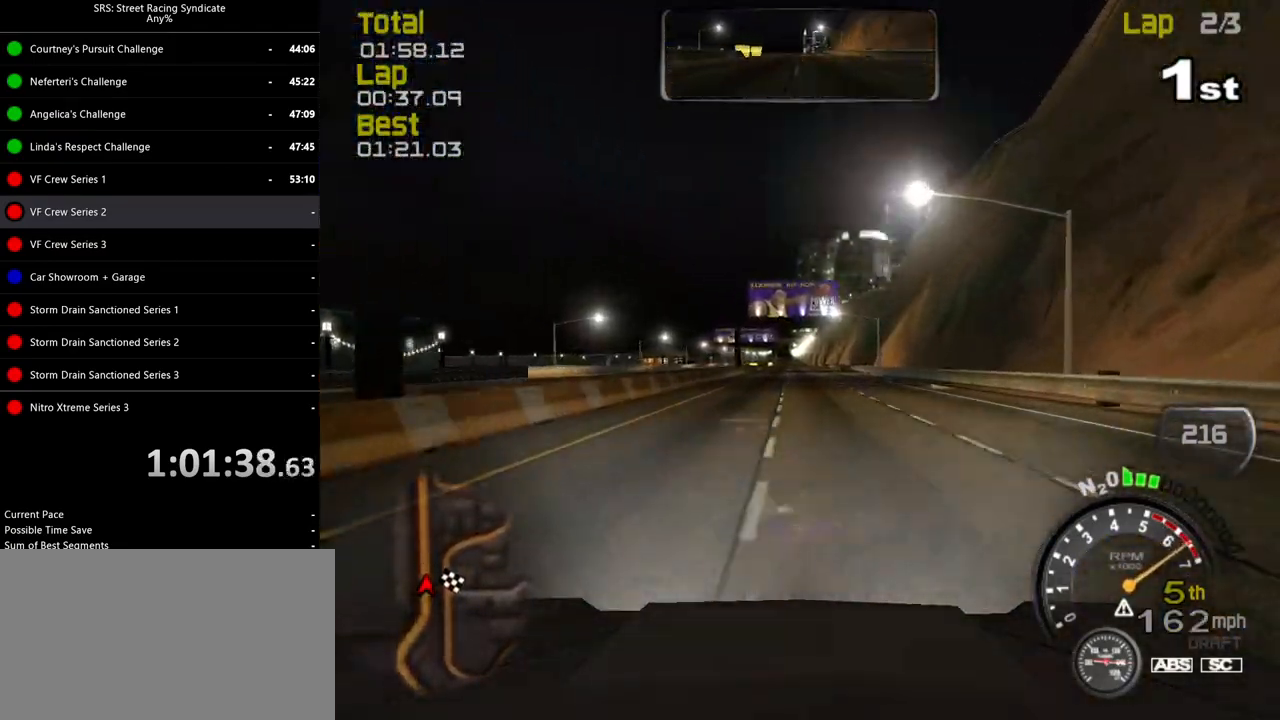
{"buttons": ["R2"], "left_stick": "left", "events": [[34, "left_stick", "center"], [401, "left_stick", "left"]]}
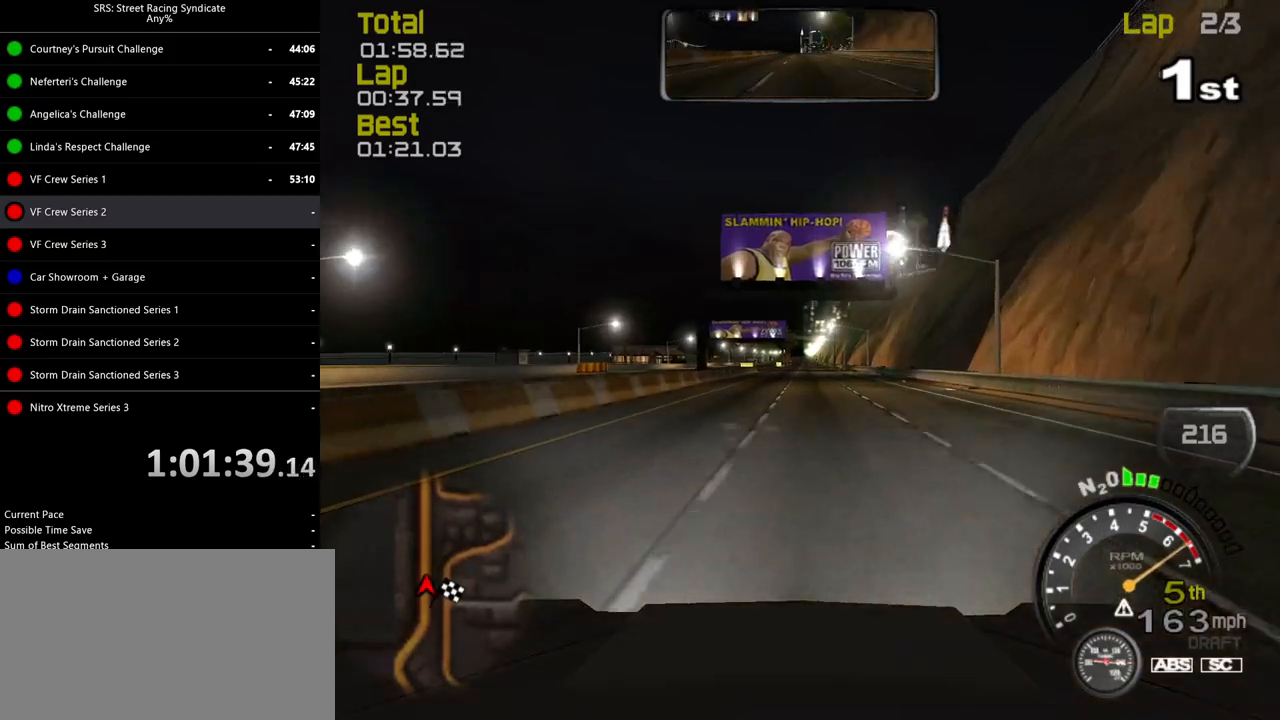
{"buttons": ["R2"], "left_stick": "center", "events": [[17, "left_stick", "center"], [150, "left_stick", "left"], [267, "left_stick", "center"]]}
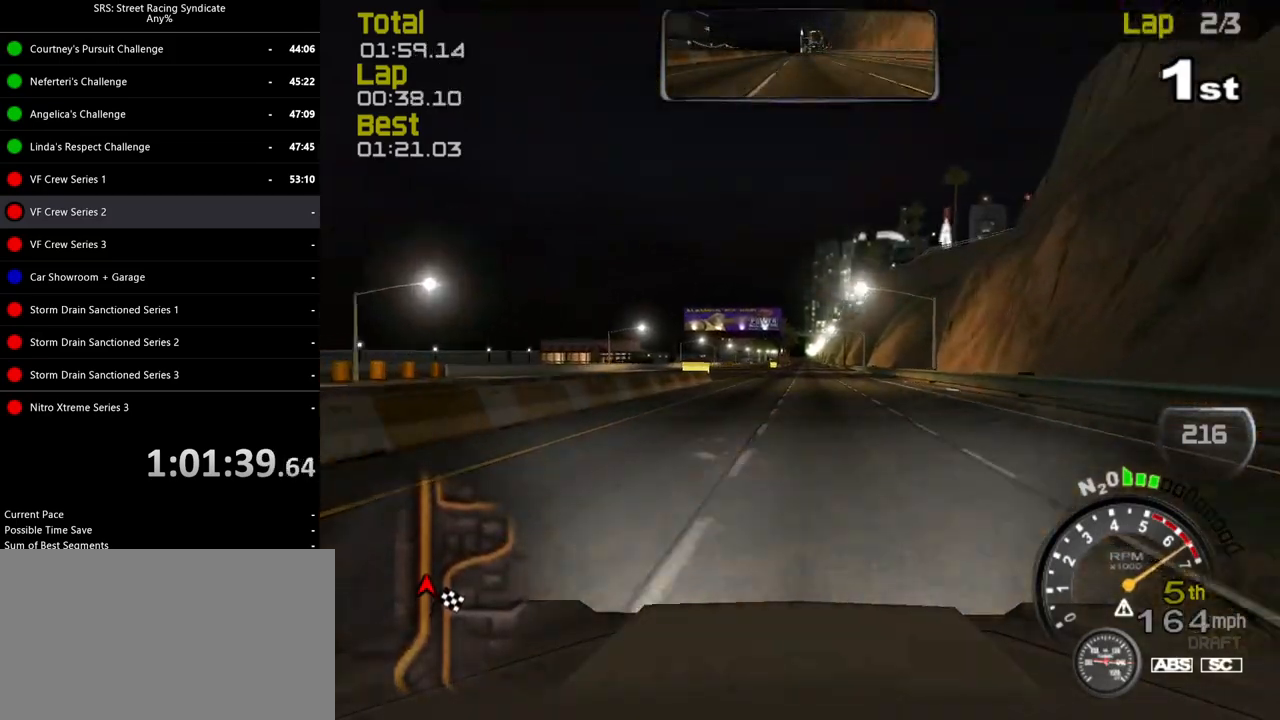
{"buttons": ["R2"], "left_stick": "center", "events": []}
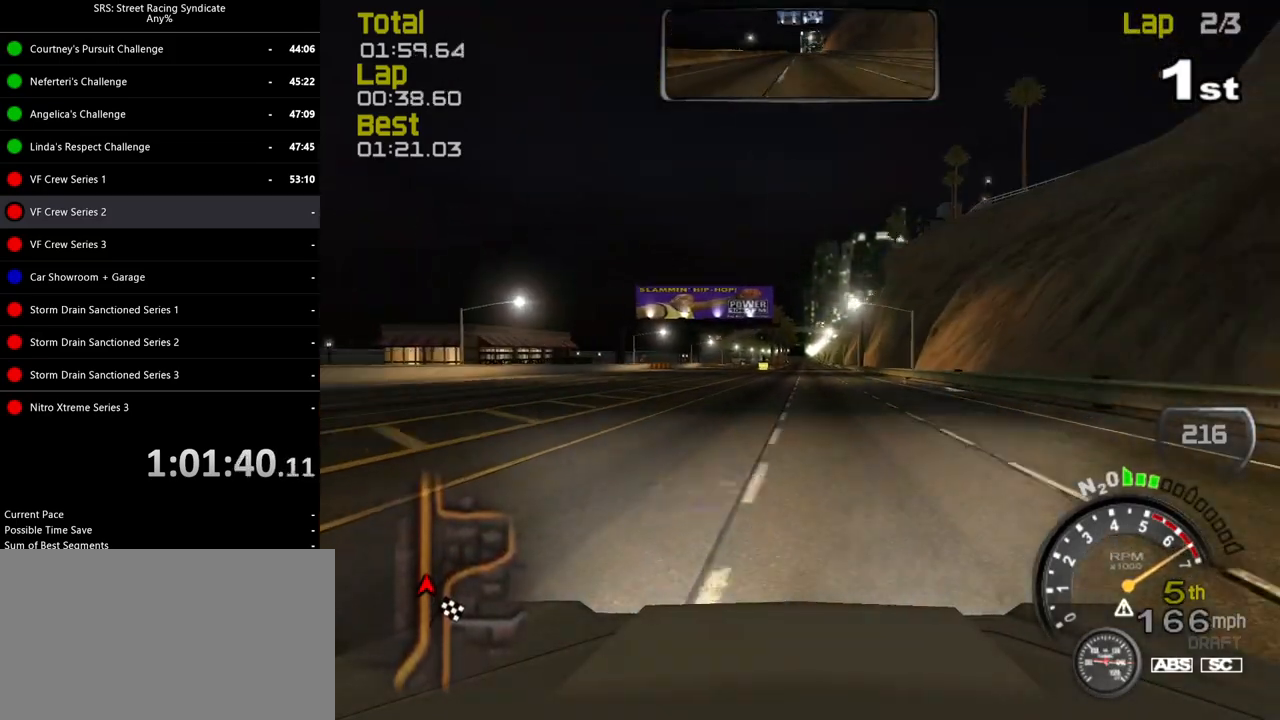
{"buttons": ["R2"], "left_stick": "center", "events": []}
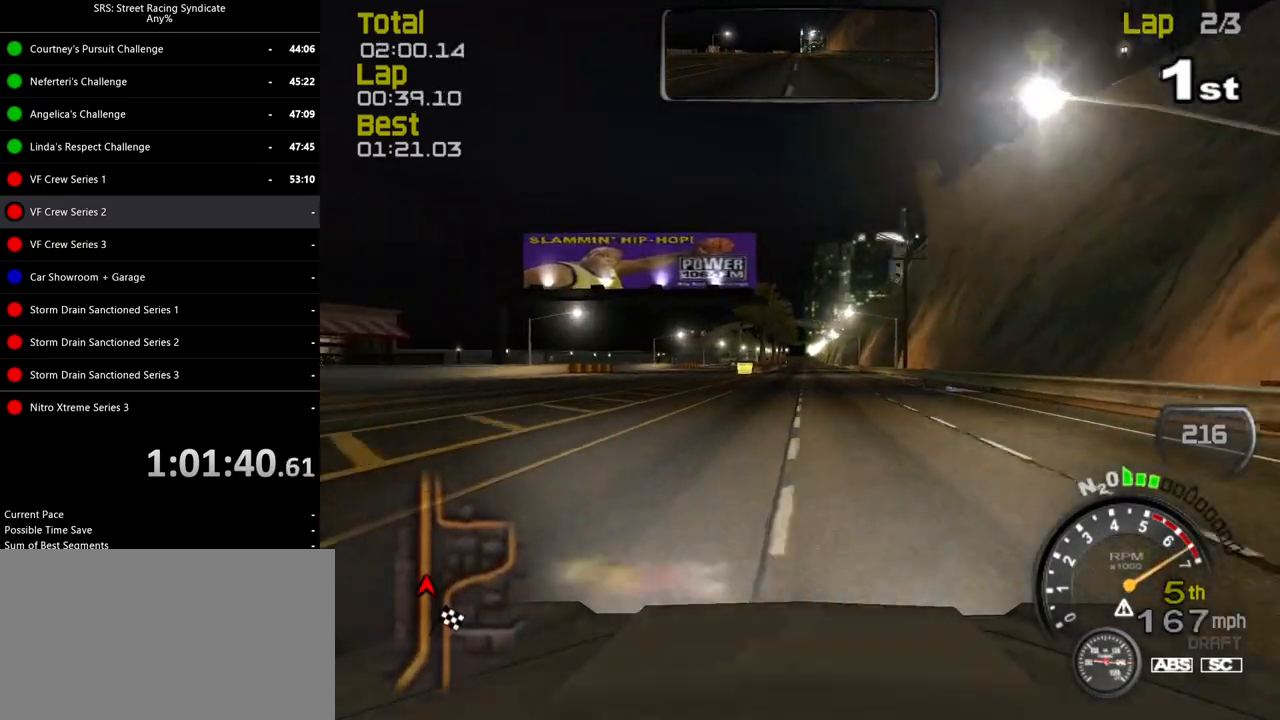
{"buttons": ["R2"], "left_stick": "center", "events": []}
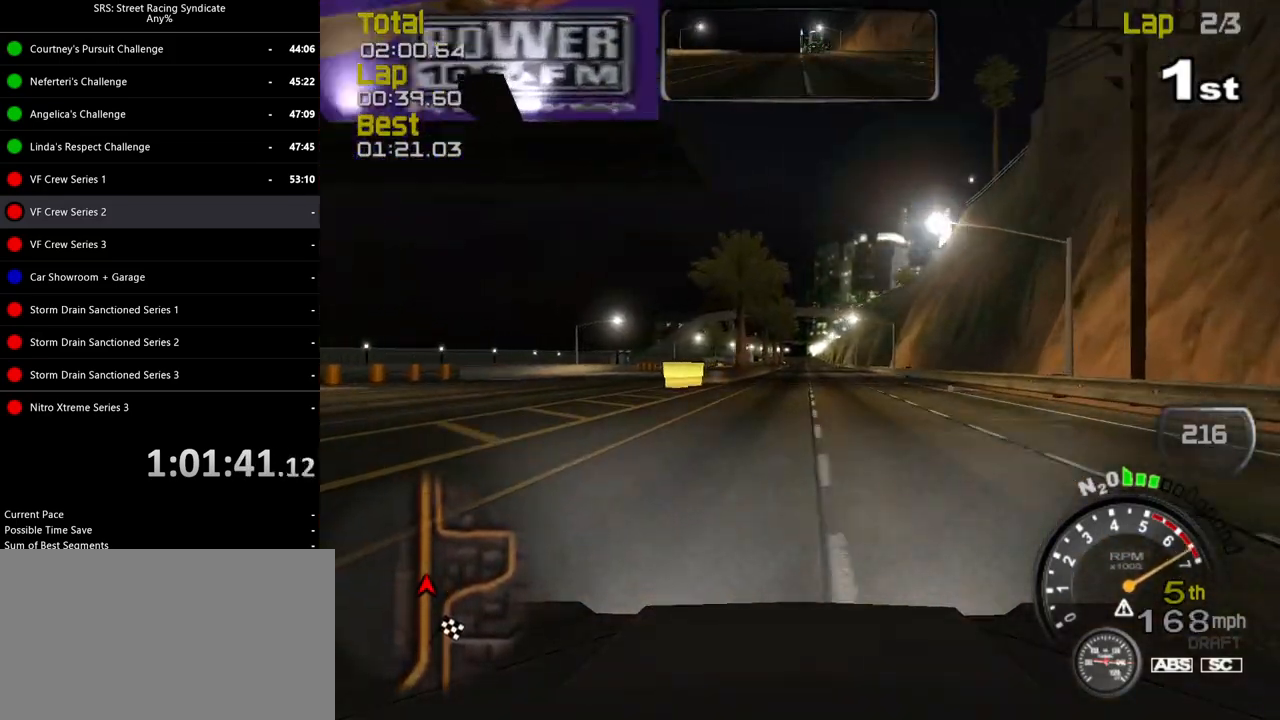
{"buttons": ["R2"], "left_stick": "center", "events": []}
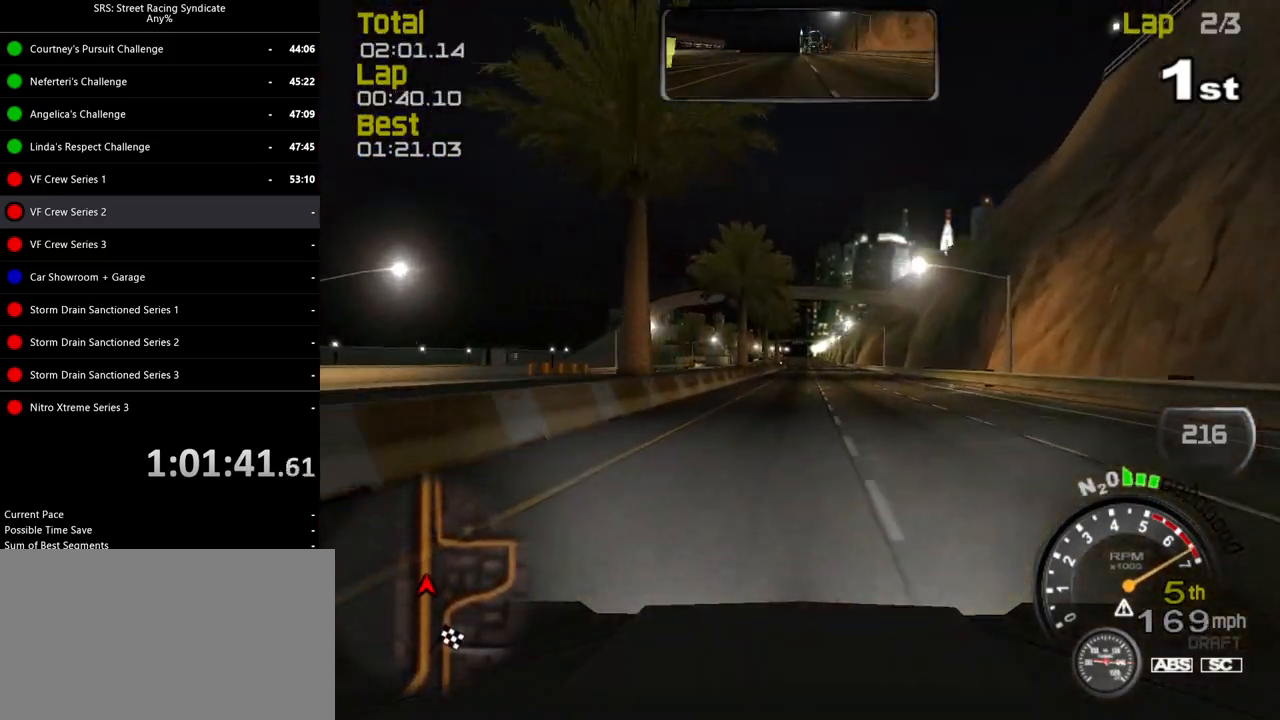
{"buttons": ["R2"], "left_stick": "center", "events": []}
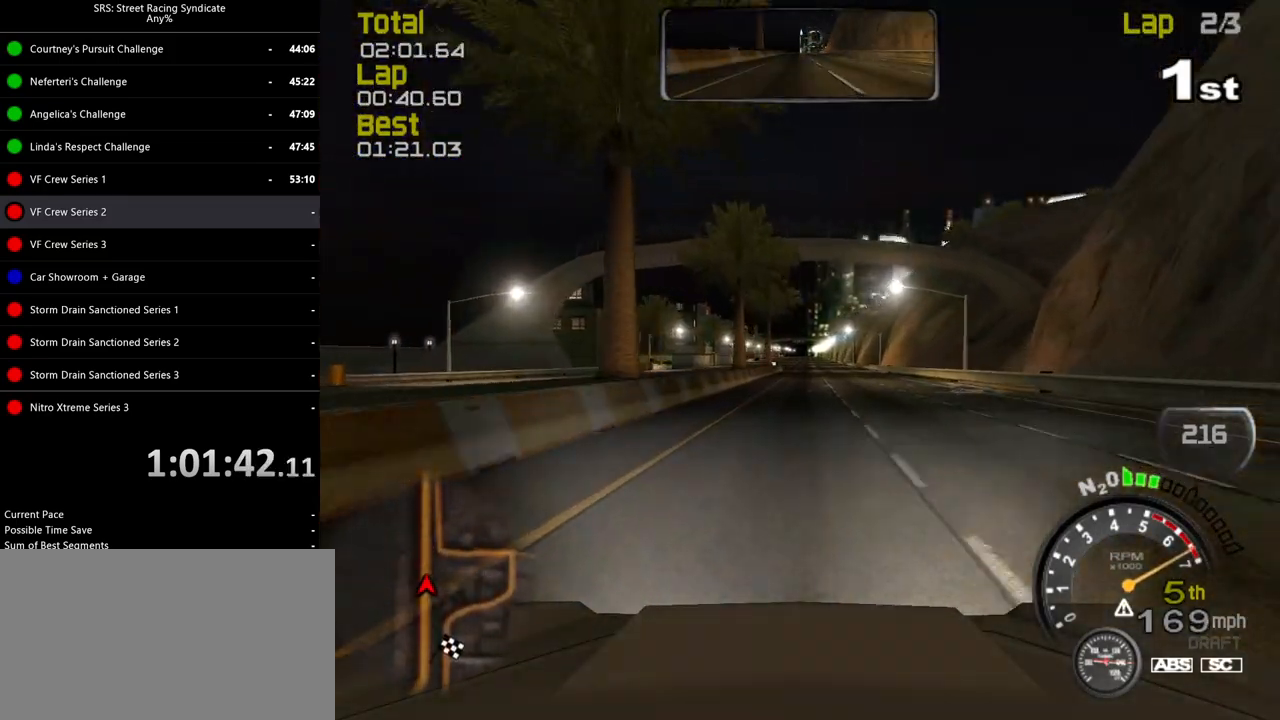
{"buttons": ["R2"], "left_stick": "center", "events": []}
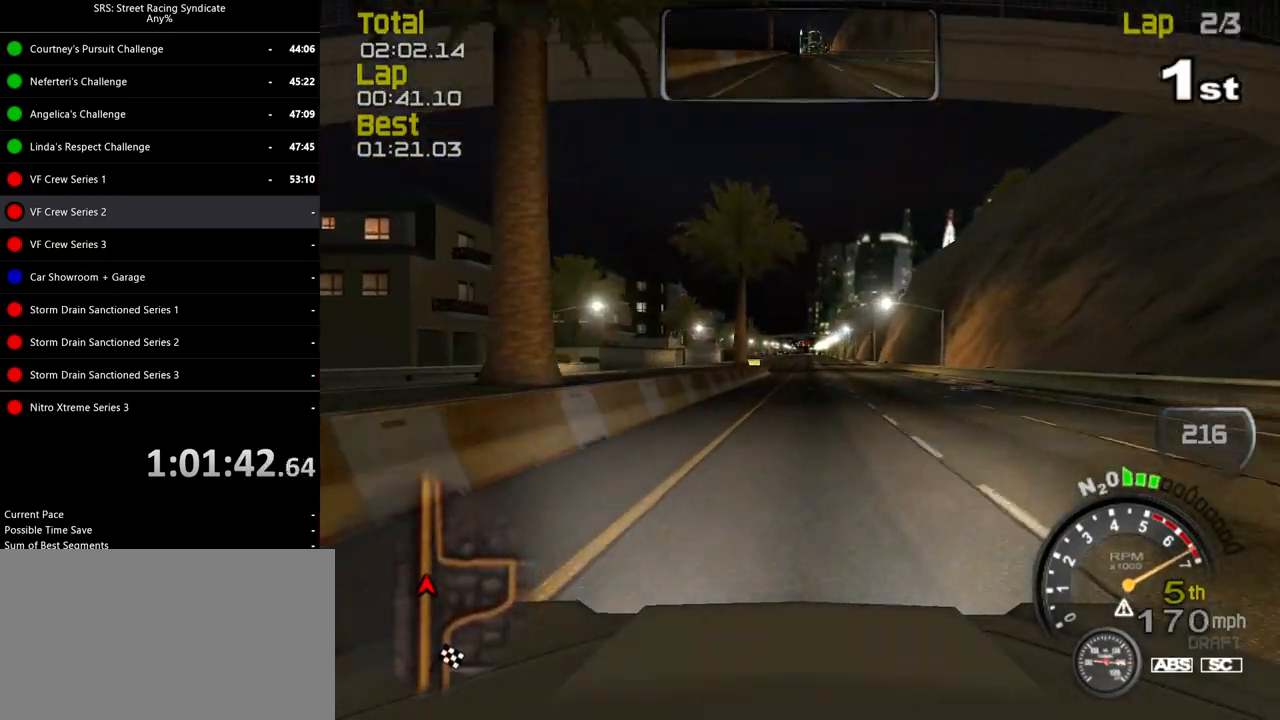
{"buttons": ["R2"], "left_stick": "left", "events": [[451, "left_stick", "left"]]}
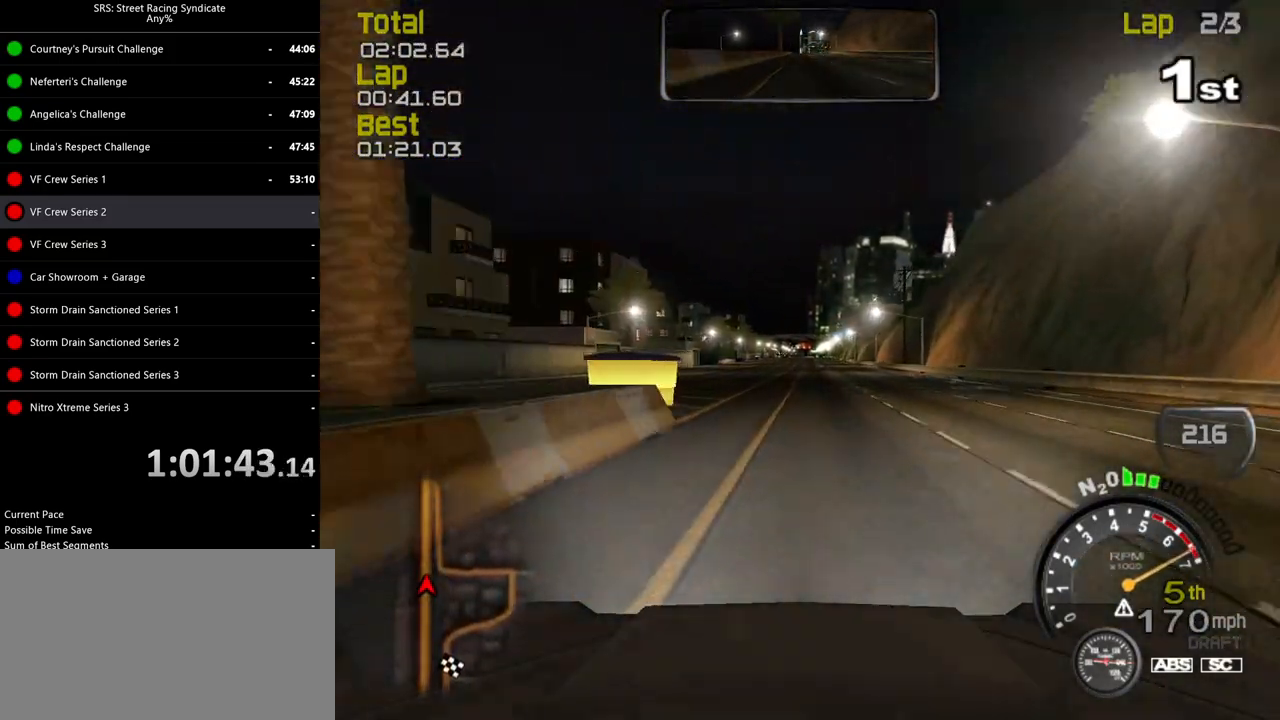
{"buttons": ["R2"], "left_stick": "left", "events": [[83, "left_stick", "center"], [417, "left_stick", "left"]]}
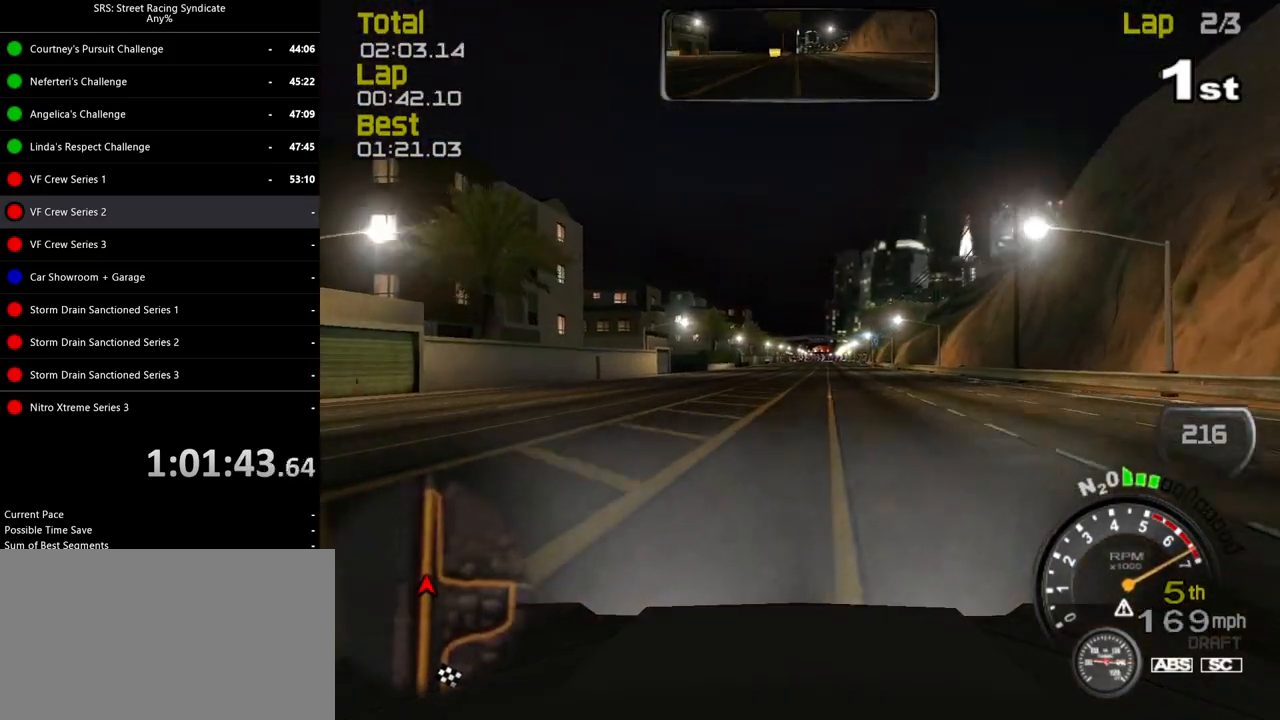
{"buttons": ["R2"], "left_stick": "center", "events": [[134, "left_stick", "center"]]}